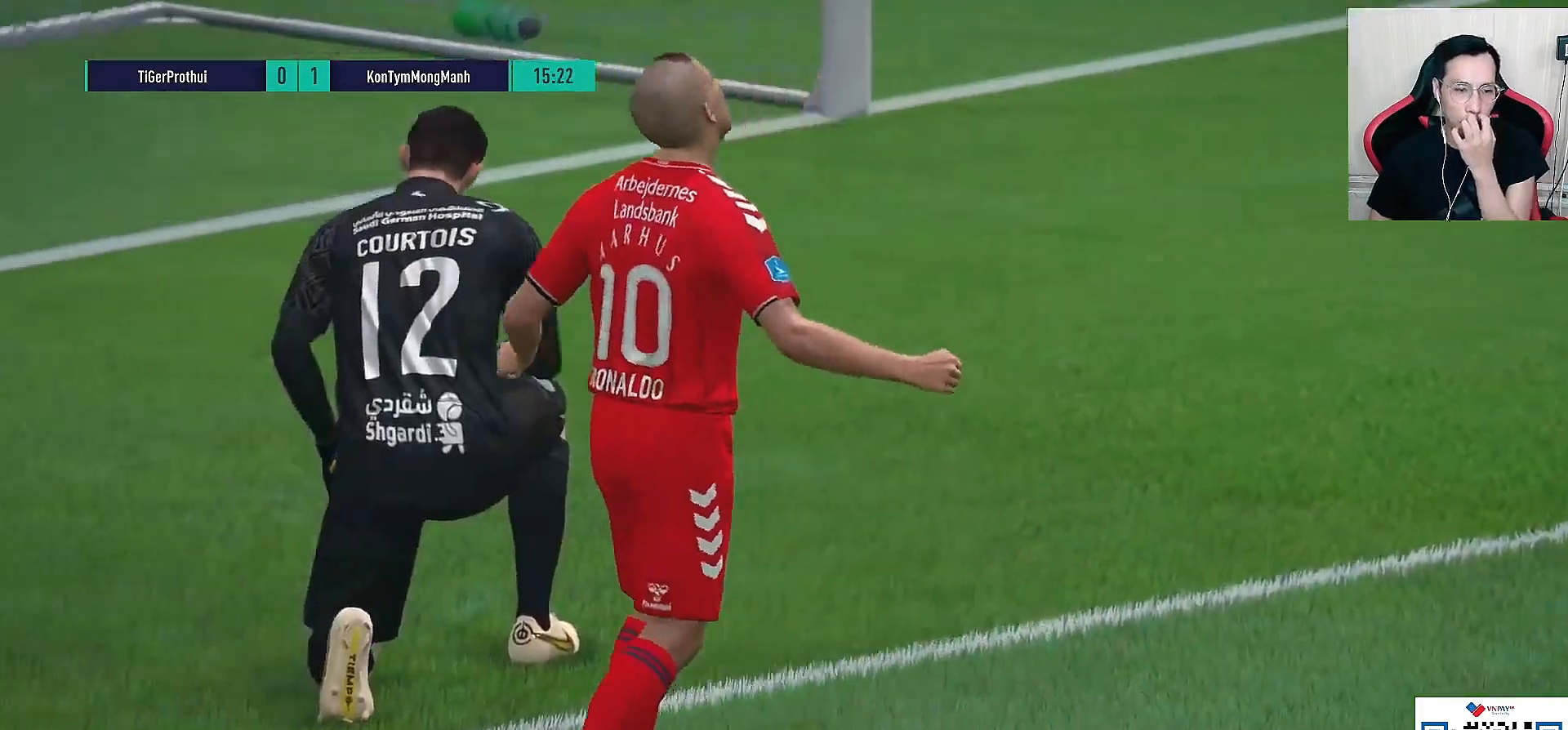
Gameplay with a controller (PlayStation layout); each line is a JSON object with the inputs held at the frame after it. "events" lists button and stick changes between this image and that frame as [ms after this image, input, new state], when the widget could be followed in between.
{"buttons": [], "left_stick": "center", "right_stick": "center", "events": []}
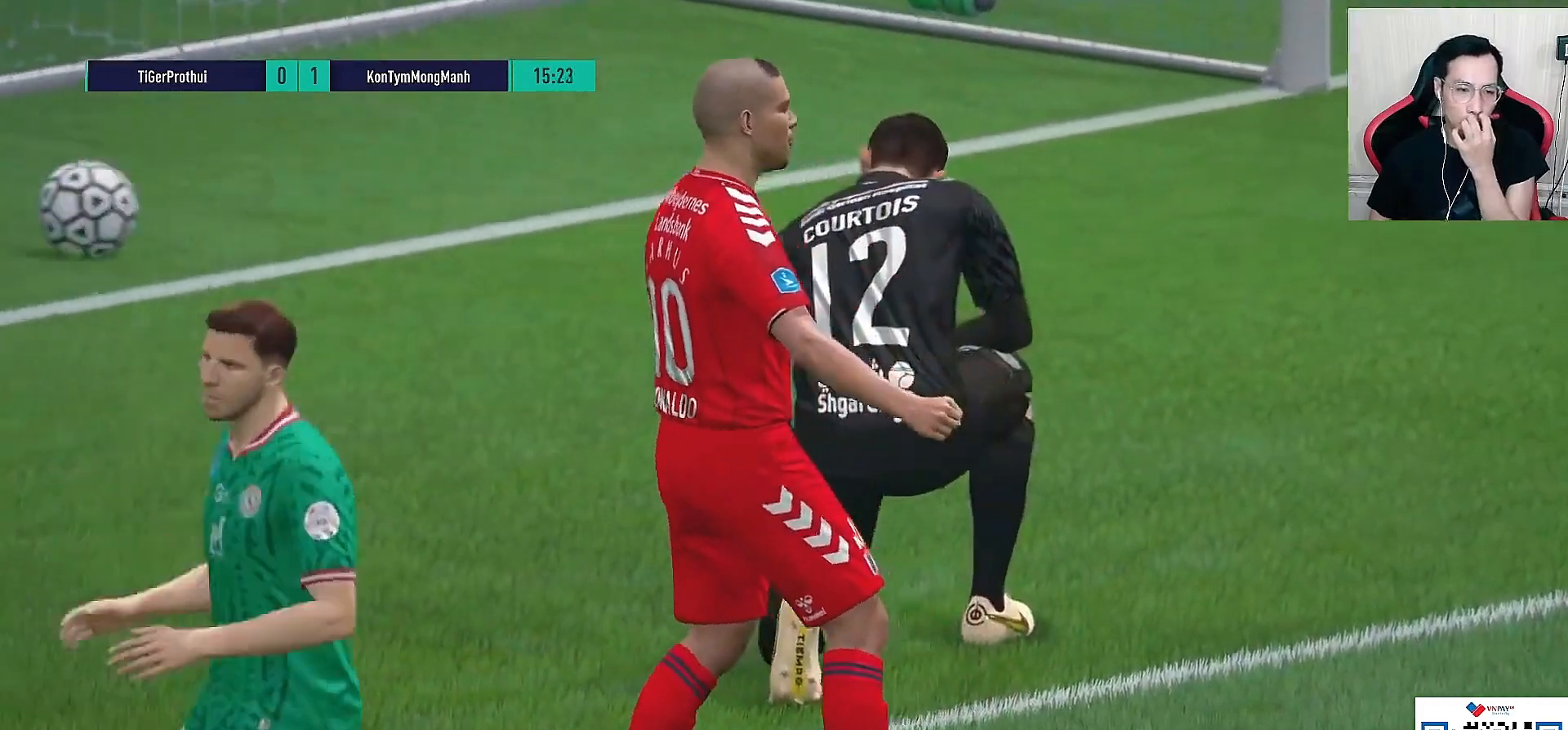
{"buttons": [], "left_stick": "center", "right_stick": "center", "events": []}
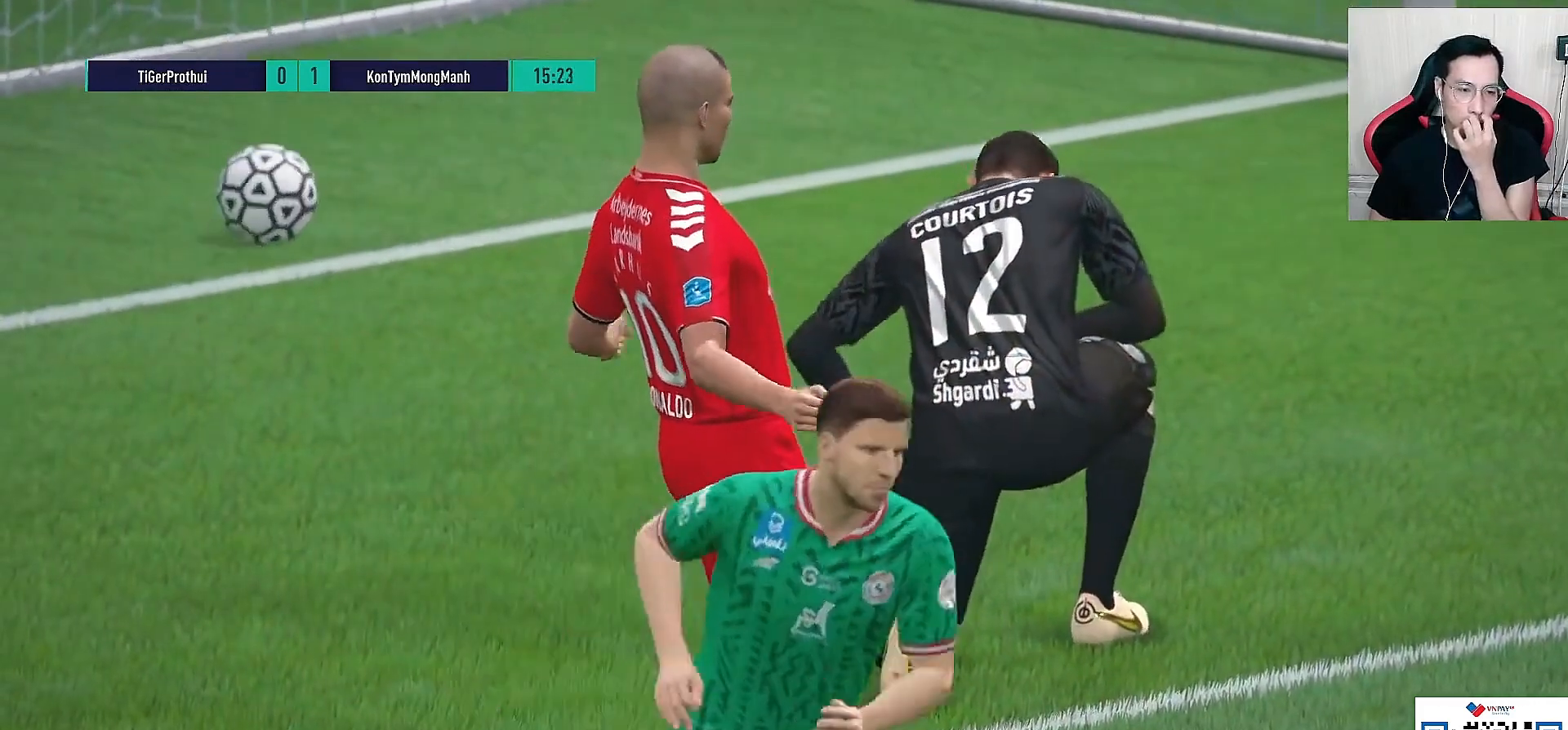
{"buttons": ["L1"], "left_stick": "up-left", "right_stick": "center", "events": [[367, "CROSS", "down"], [367, "L1", "down"], [367, "left_stick", "up-left"], [417, "CROSS", "up"]]}
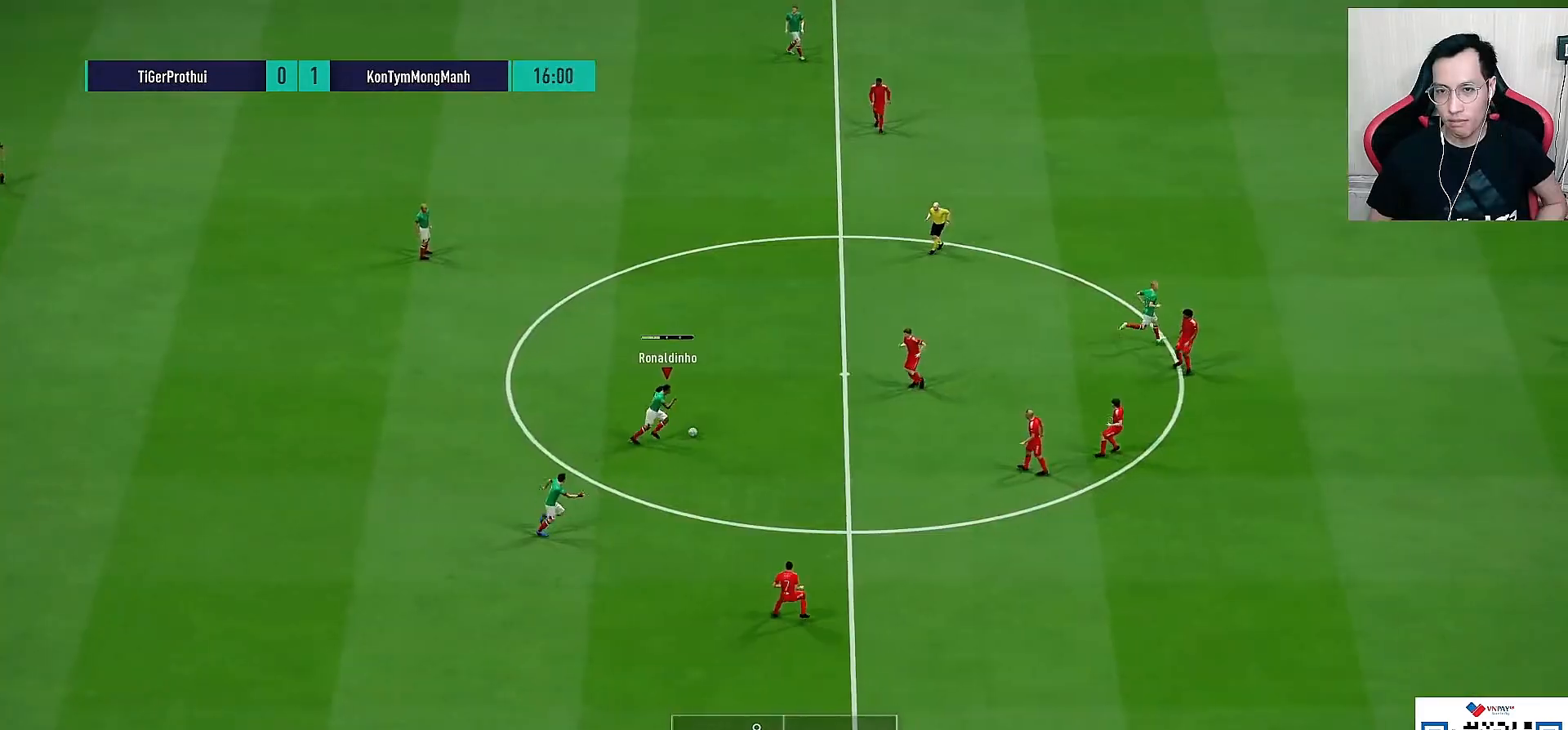
{"buttons": [], "left_stick": "center", "right_stick": "center", "events": [[17, "L1", "up"], [83, "left_stick", "center"]]}
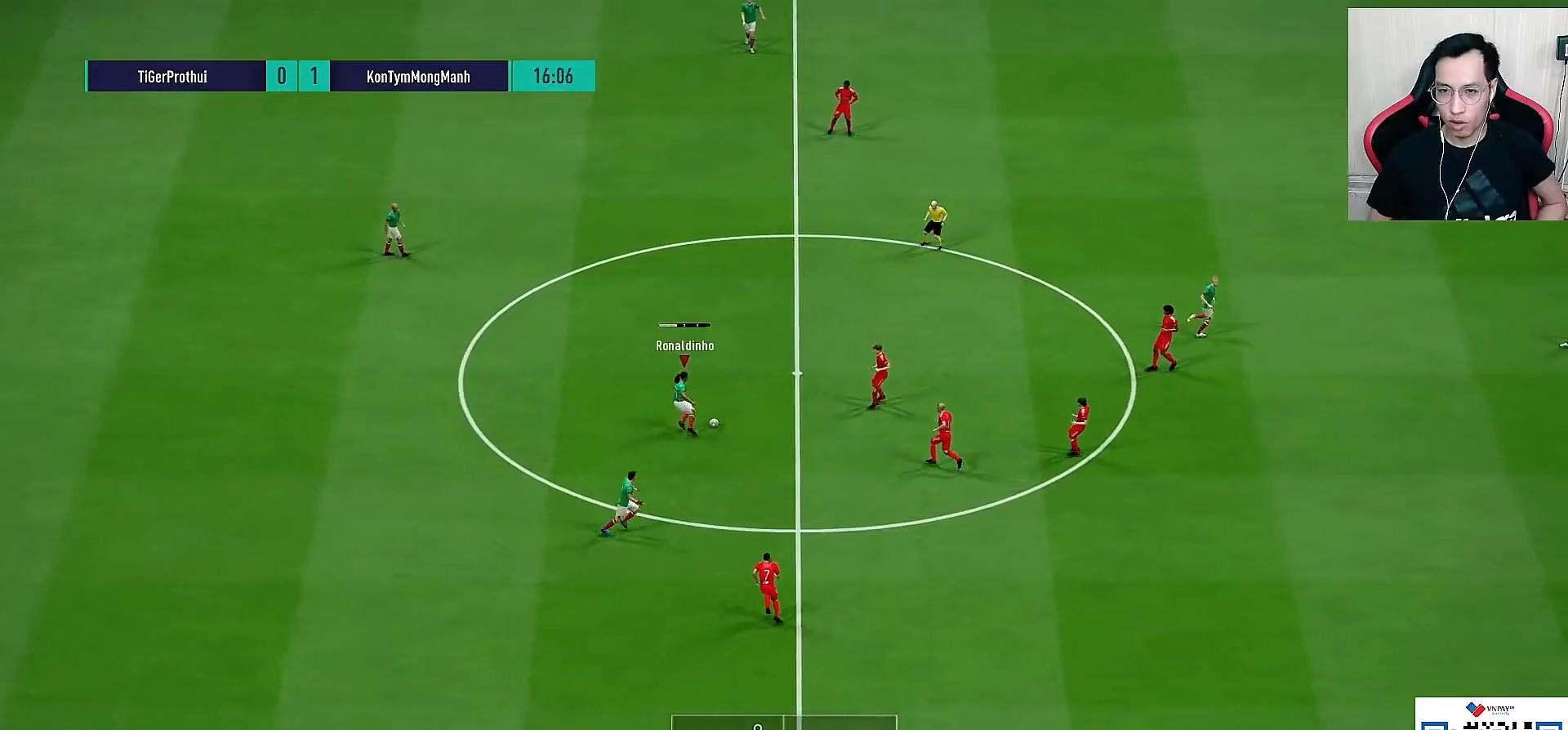
{"buttons": [], "left_stick": "right", "right_stick": "center", "events": [[50, "left_stick", "right"]]}
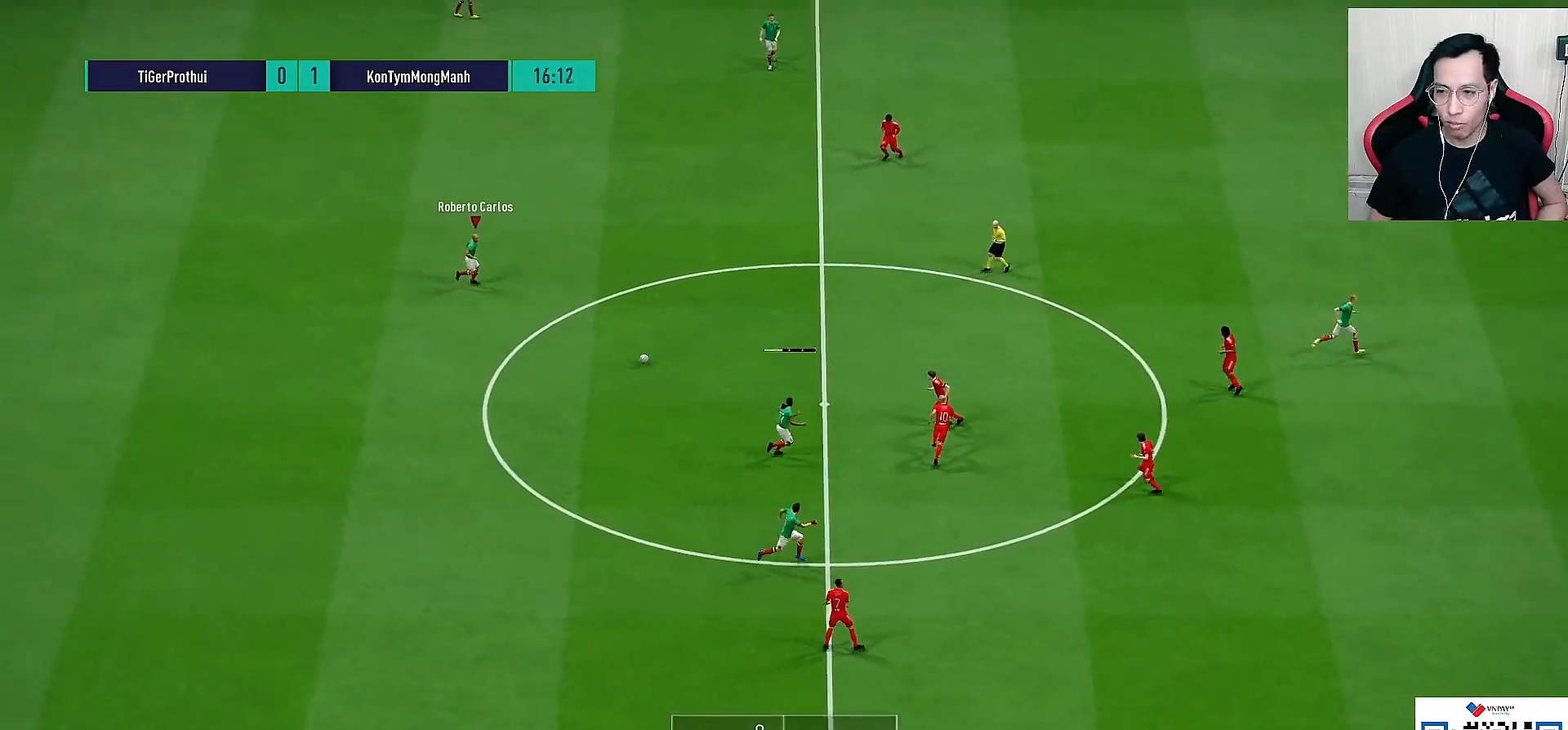
{"buttons": [], "left_stick": "right", "right_stick": "center", "events": []}
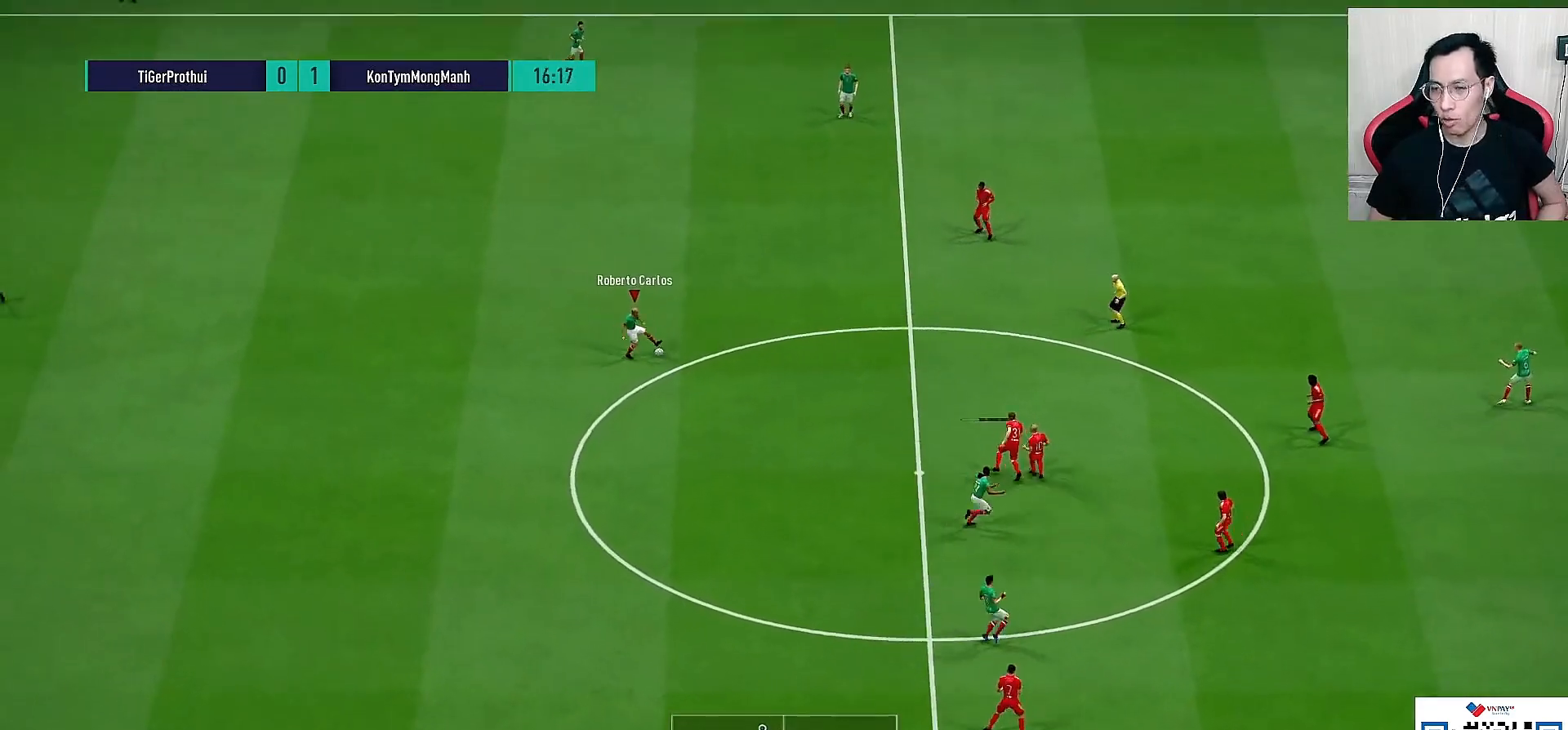
{"buttons": [], "left_stick": "up-right", "right_stick": "center", "events": [[50, "right_stick", "up"], [450, "left_stick", "up-right"], [483, "right_stick", "center"]]}
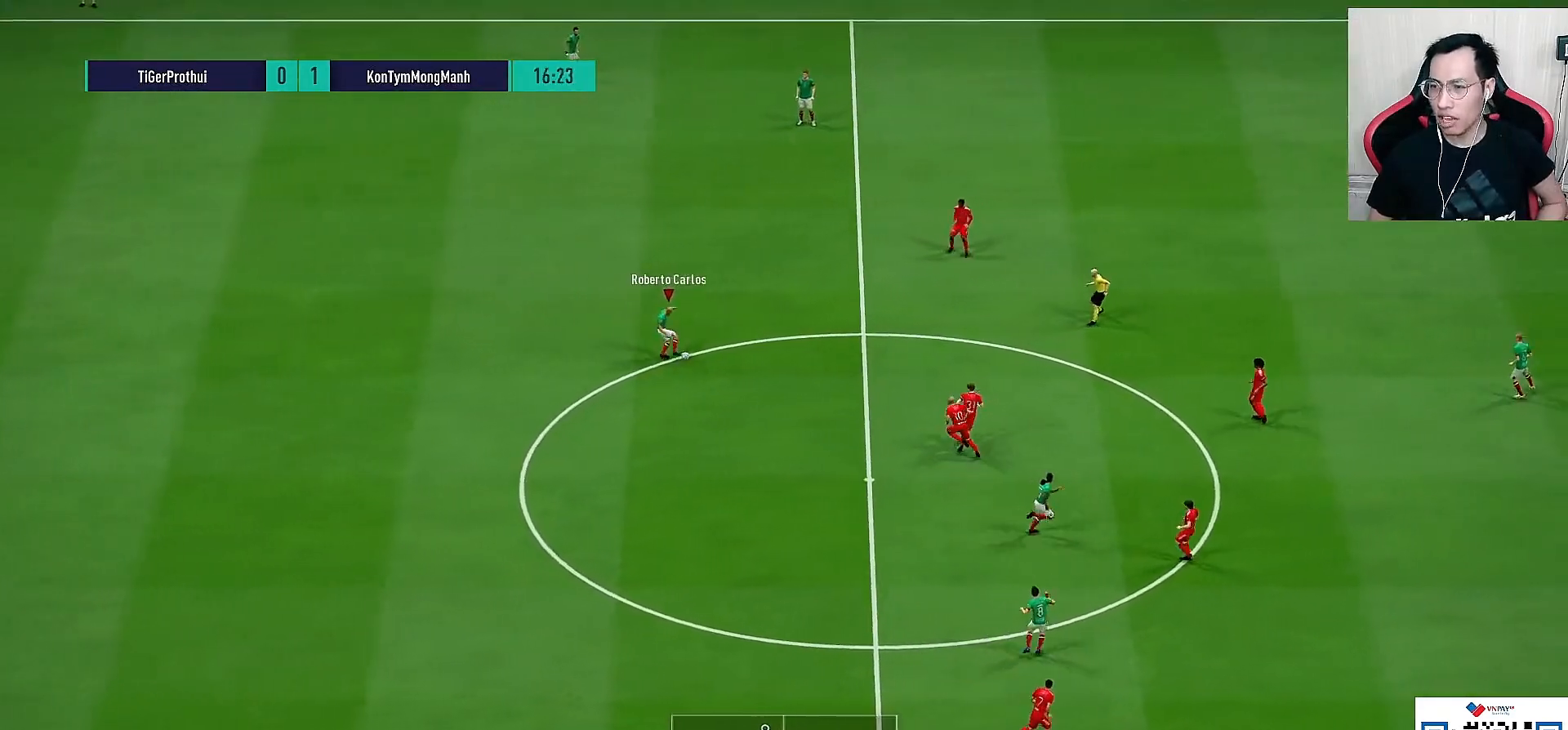
{"buttons": [], "left_stick": "up-right", "right_stick": "center", "events": []}
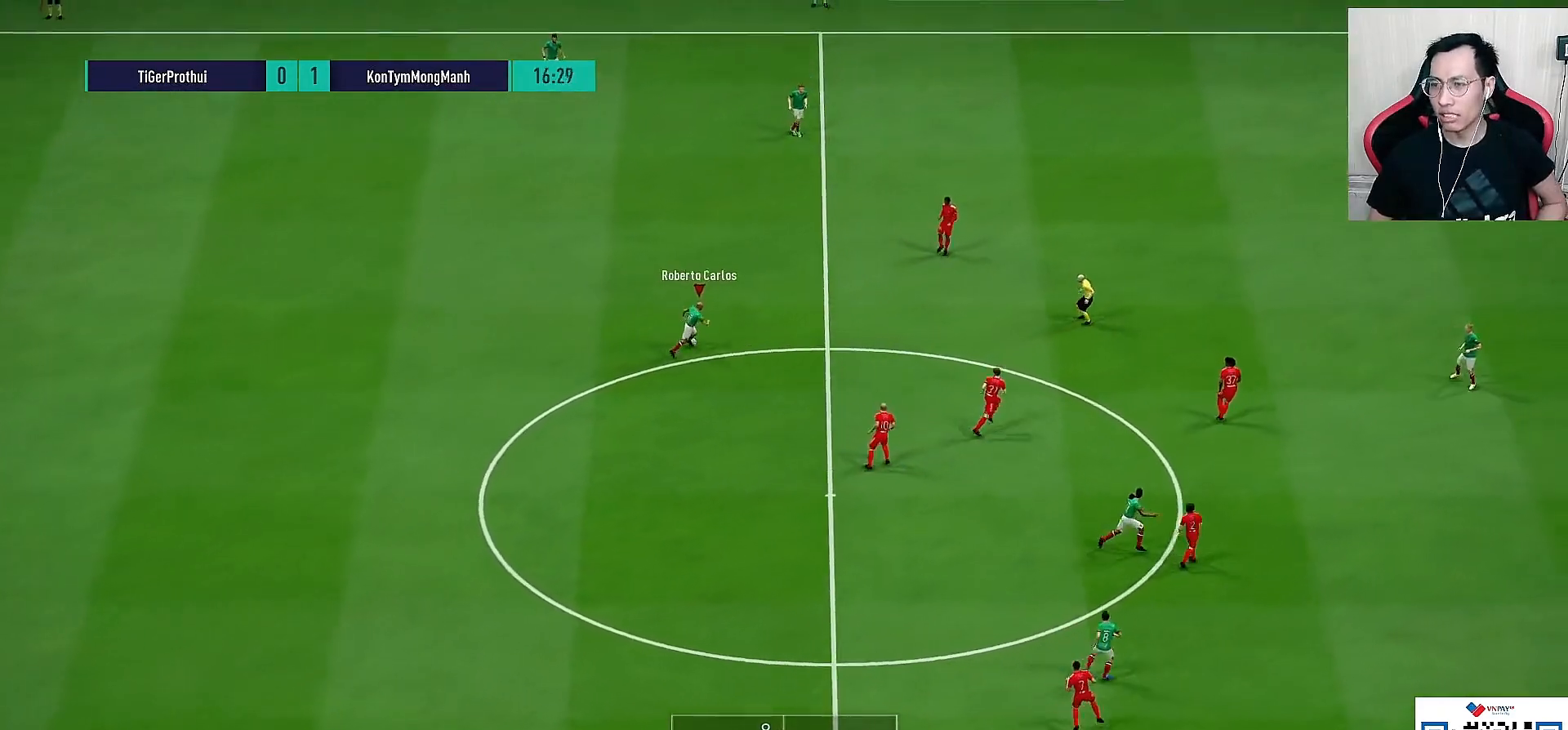
{"buttons": [], "left_stick": "up-right", "right_stick": "center", "events": []}
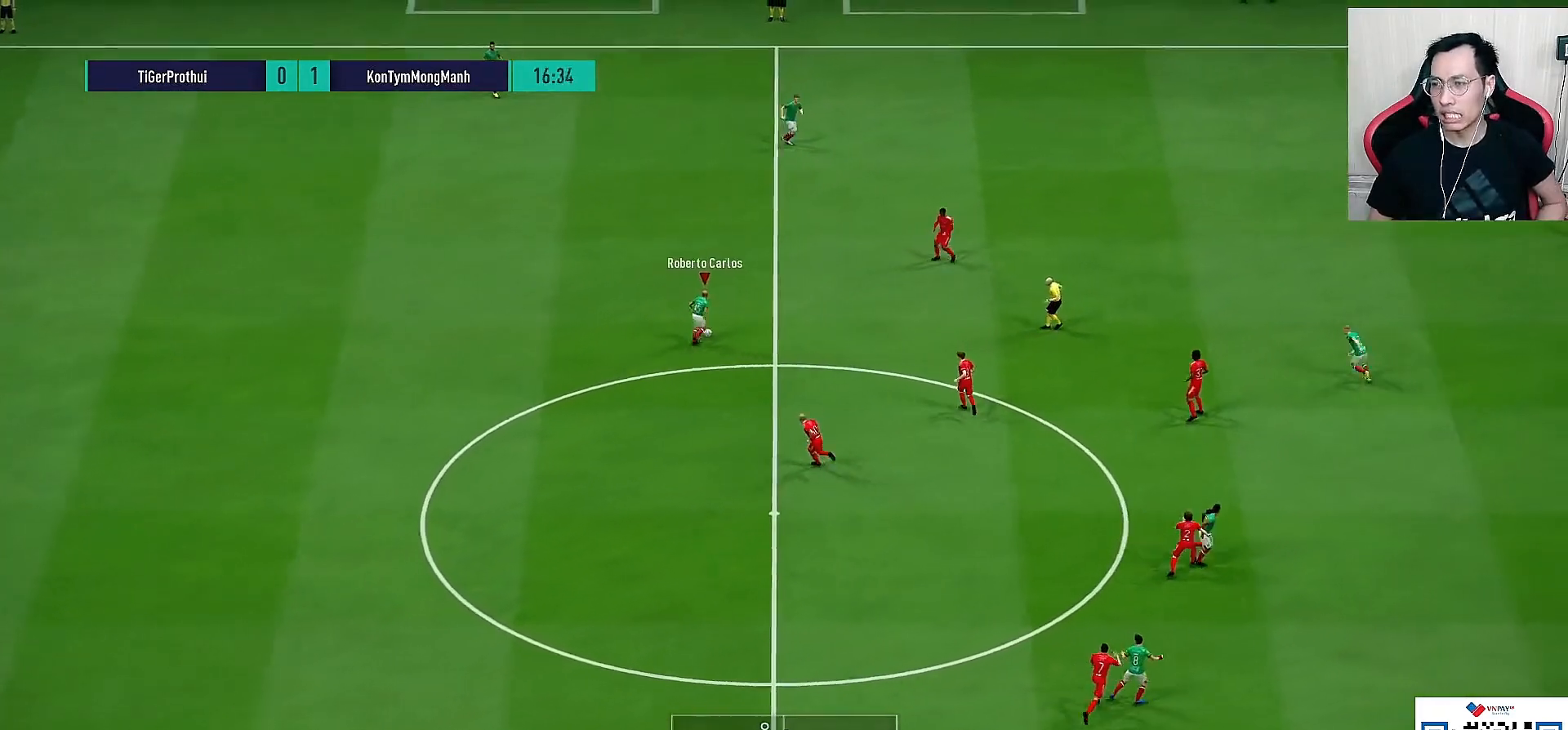
{"buttons": ["CROSS", "R1", "DPAD_UP"], "left_stick": "center", "right_stick": "center", "events": [[183, "CROSS", "down"], [250, "left_stick", "right"], [300, "CROSS", "up"], [300, "L1", "down"], [417, "CROSS", "down"], [417, "L1", "up"], [417, "R1", "down"], [417, "left_stick", "center"], [467, "DPAD_UP", "down"]]}
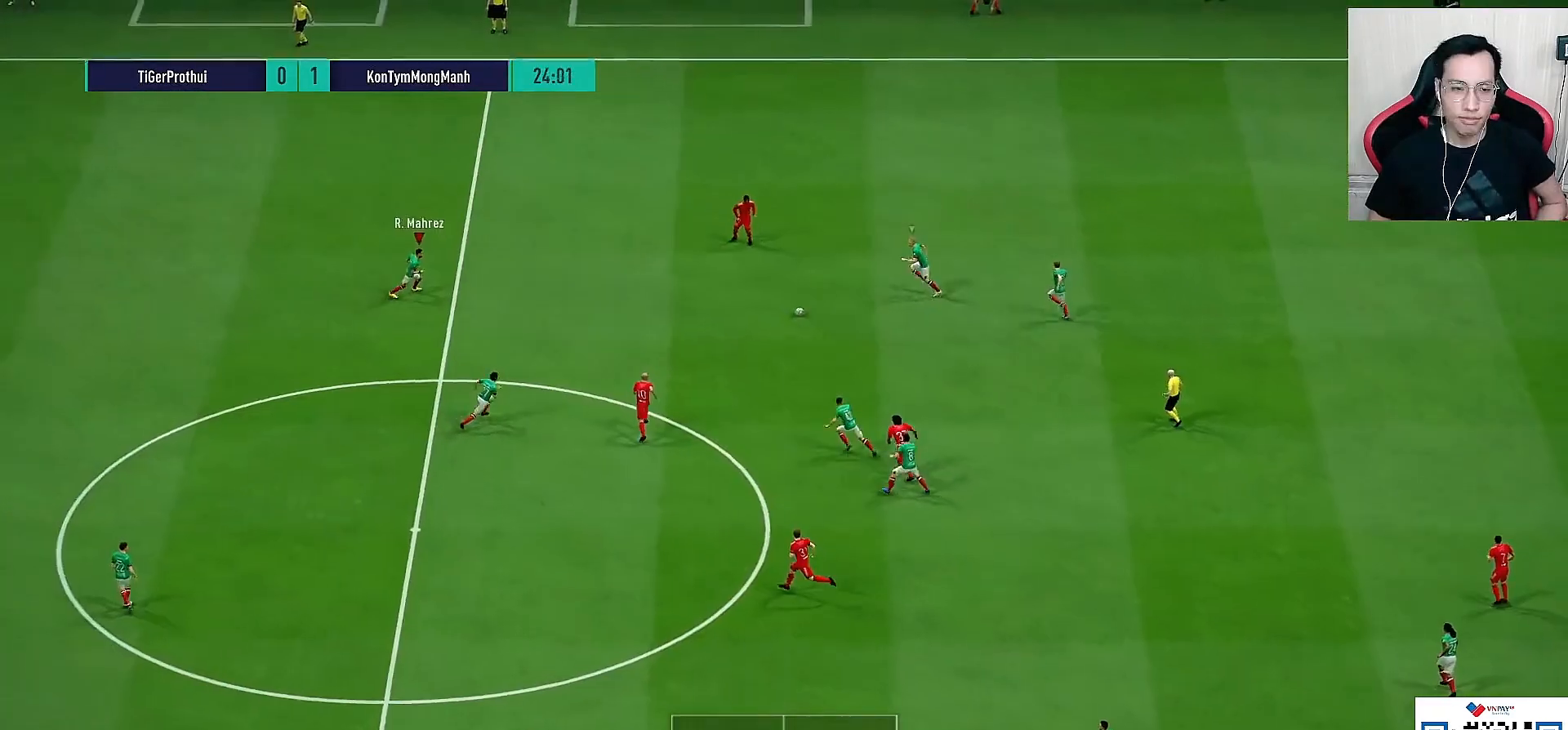
{"buttons": ["CROSS", "R1"], "left_stick": "center", "right_stick": "center", "events": [[50, "DPAD_UP", "up"], [200, "DPAD_DOWN", "down"], [300, "DPAD_DOWN", "up"]]}
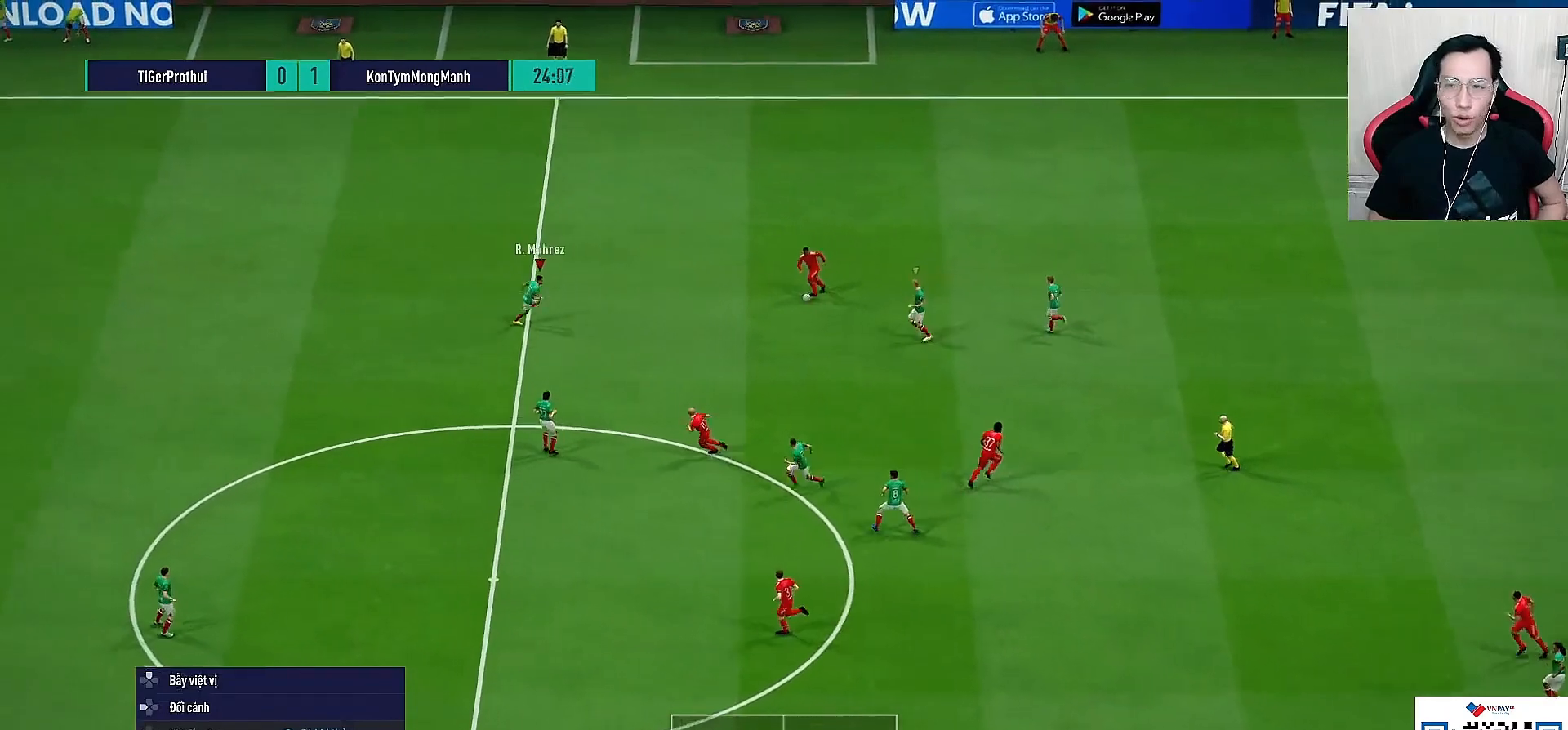
{"buttons": ["R1"], "left_stick": "up-left", "right_stick": "down-left", "events": [[250, "CROSS", "up"], [300, "left_stick", "up-left"], [367, "right_stick", "down-left"]]}
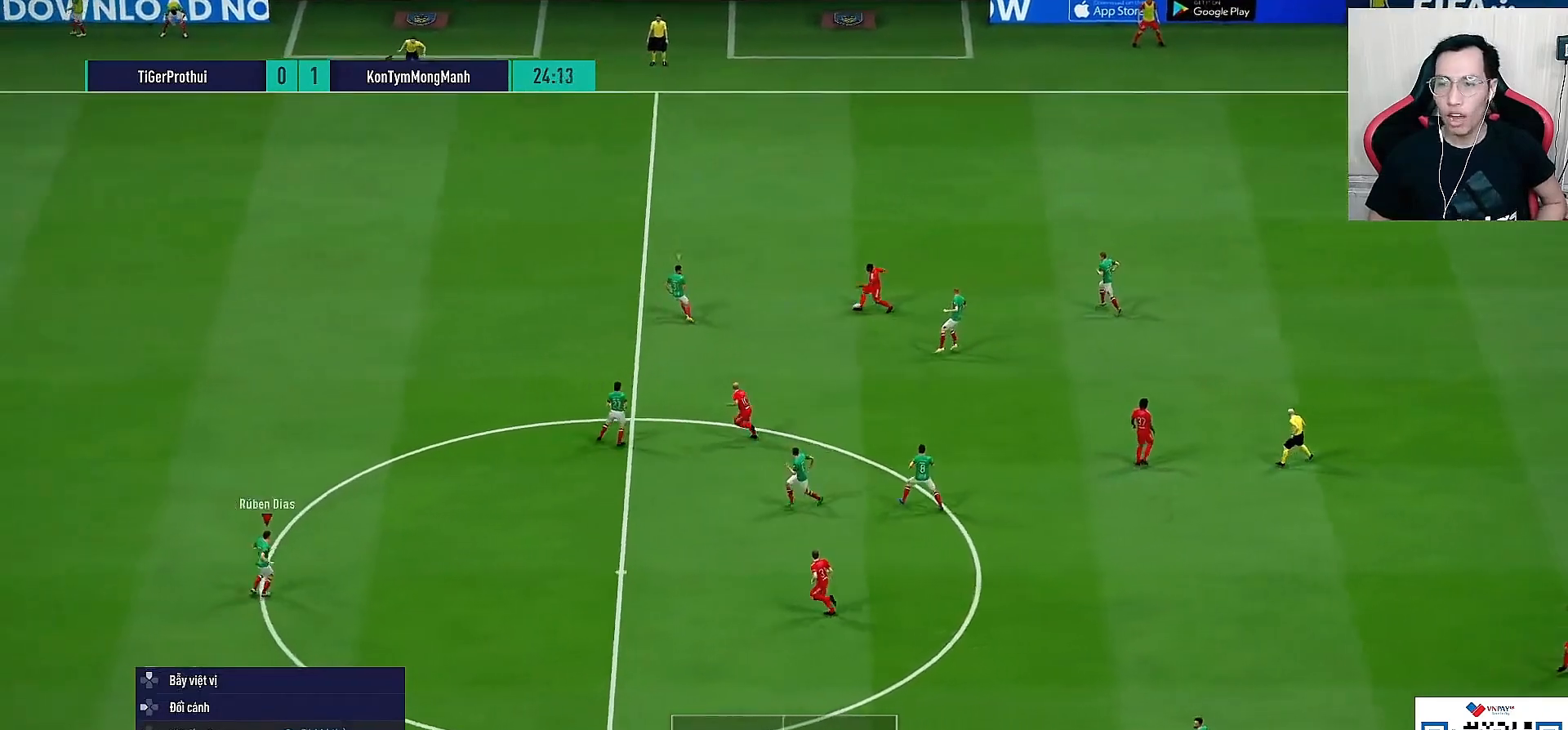
{"buttons": ["R1"], "left_stick": "up-left", "right_stick": "up", "events": [[17, "right_stick", "center"], [350, "L1", "down"], [417, "right_stick", "up"], [483, "L1", "up"]]}
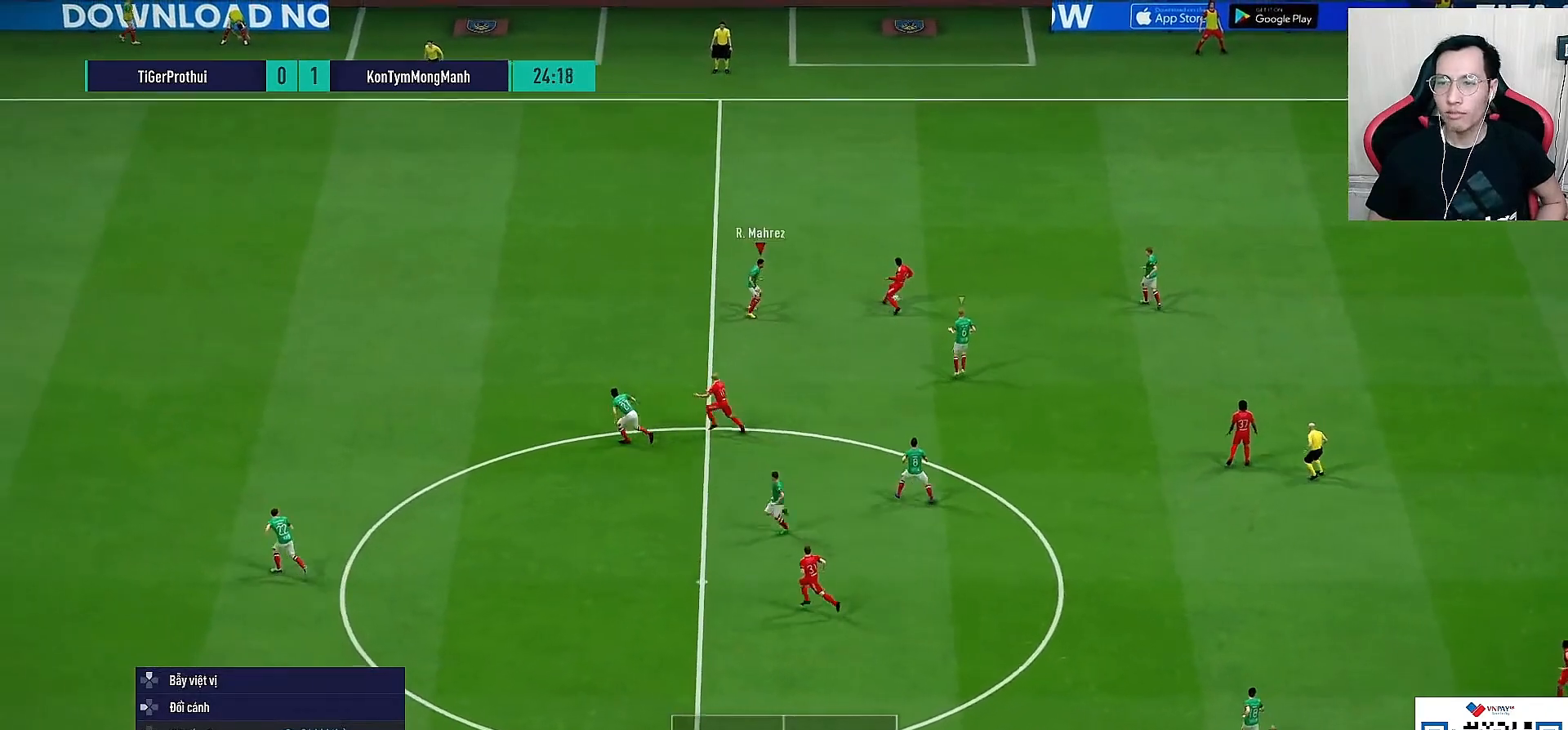
{"buttons": ["L1", "R1"], "left_stick": "up-left", "right_stick": "right", "events": [[17, "right_stick", "center"], [467, "right_stick", "right"], [500, "L1", "down"]]}
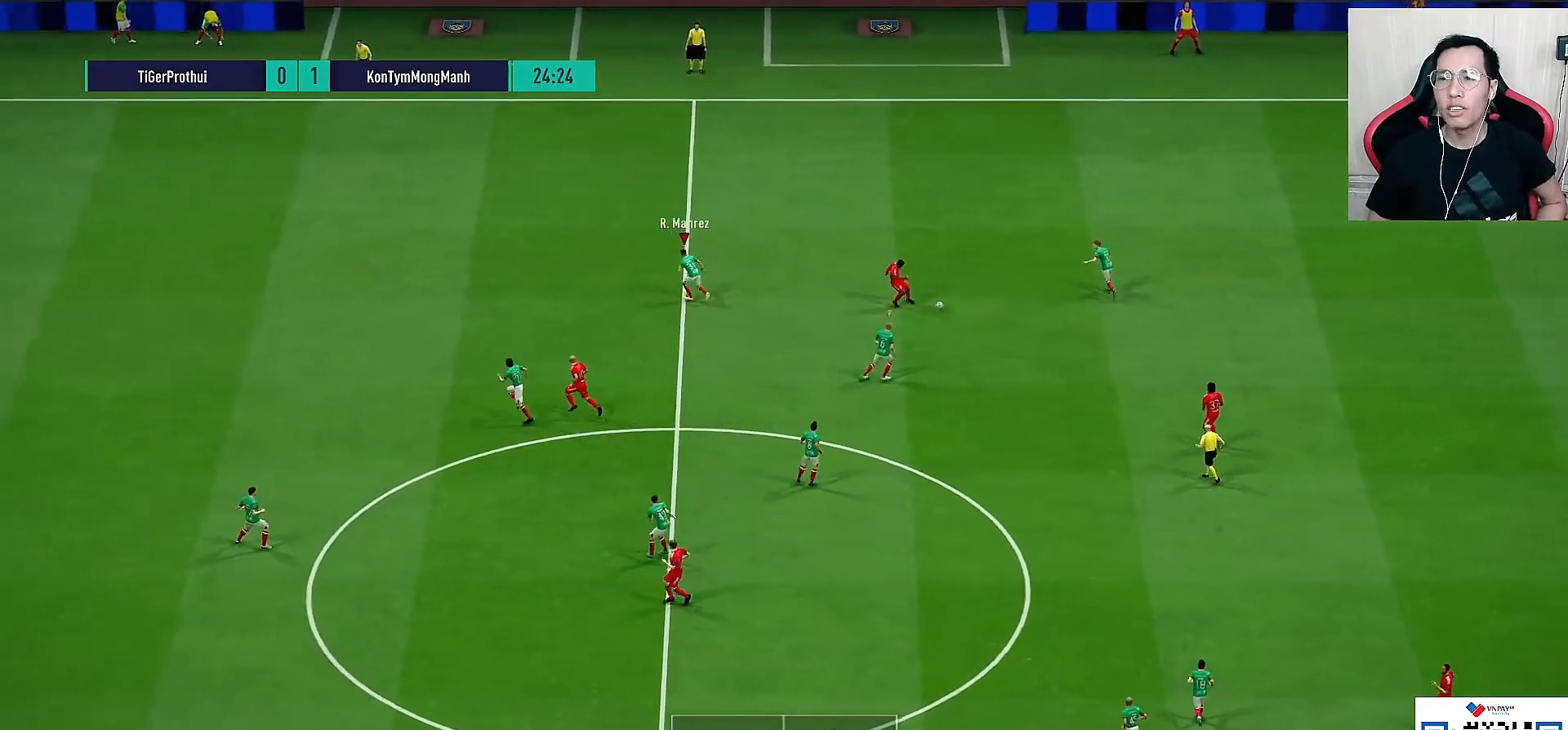
{"buttons": ["R1"], "left_stick": "right", "right_stick": "center", "events": [[100, "left_stick", "up-right"], [117, "right_stick", "center"], [133, "L1", "up"], [267, "left_stick", "right"]]}
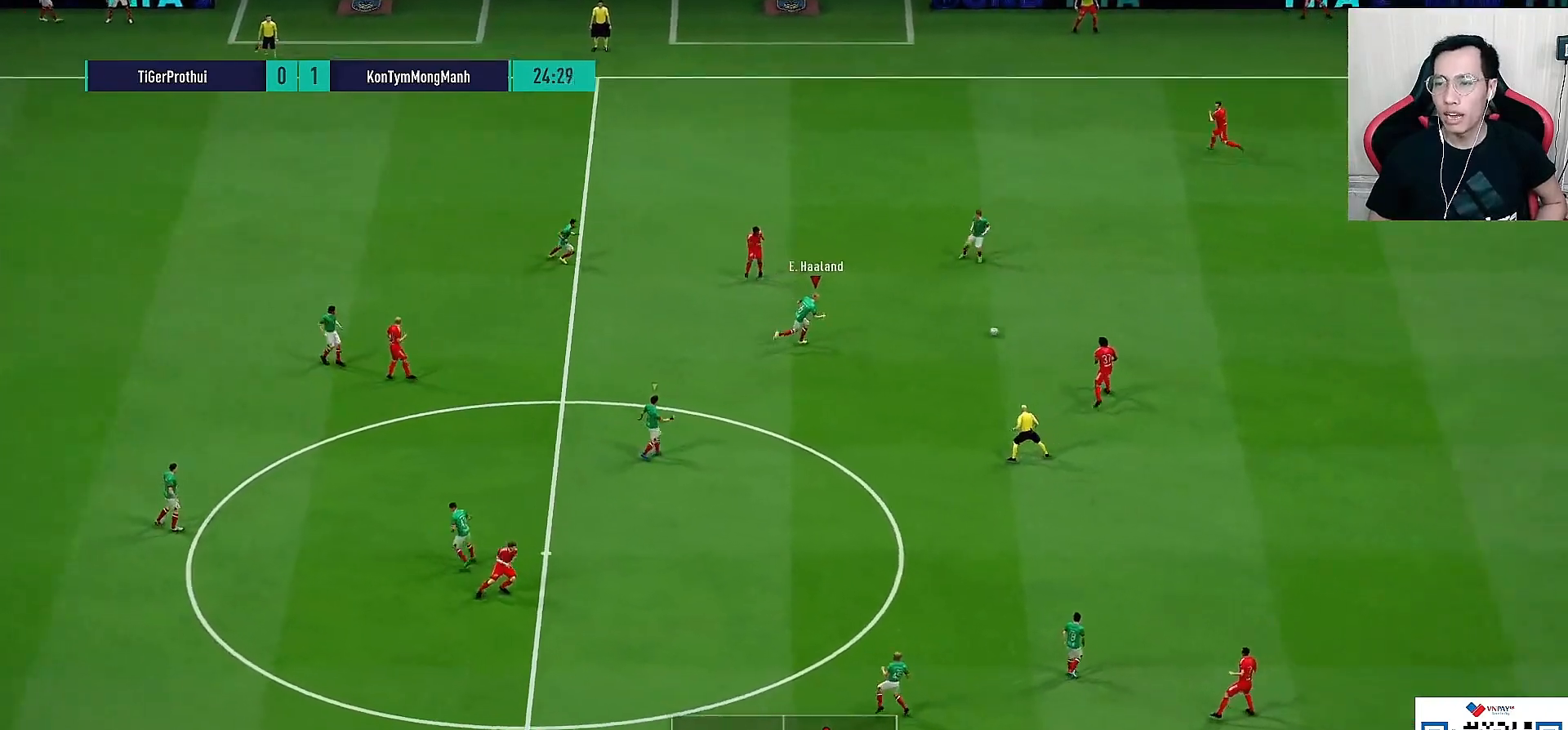
{"buttons": ["R1"], "left_stick": "down-right", "right_stick": "center", "events": [[50, "left_stick", "down-right"], [117, "right_stick", "down-left"], [300, "right_stick", "center"]]}
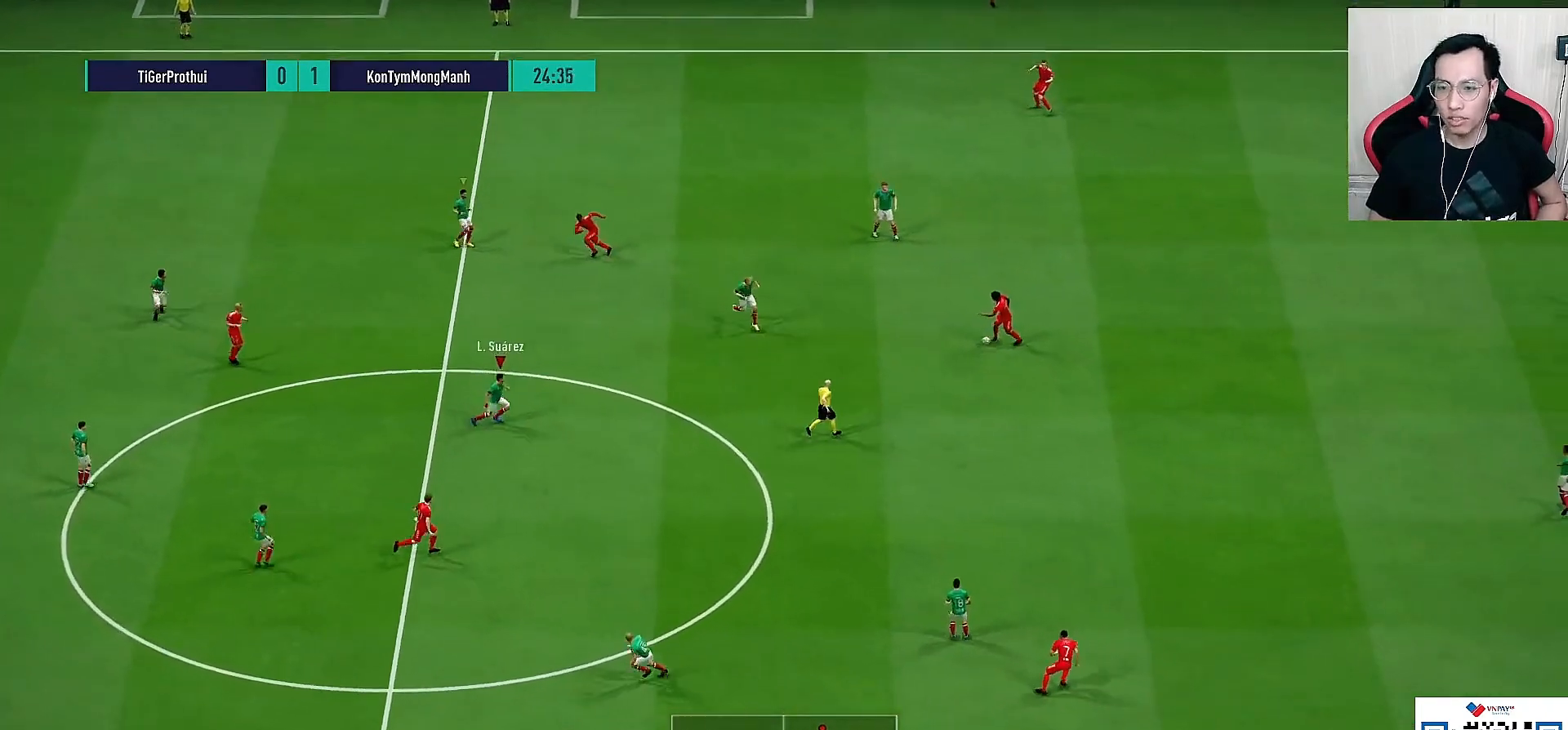
{"buttons": ["L2", "R1"], "left_stick": "down", "right_stick": "center", "events": [[150, "right_stick", "down-left"], [250, "left_stick", "down"], [267, "L2", "down"], [300, "right_stick", "center"]]}
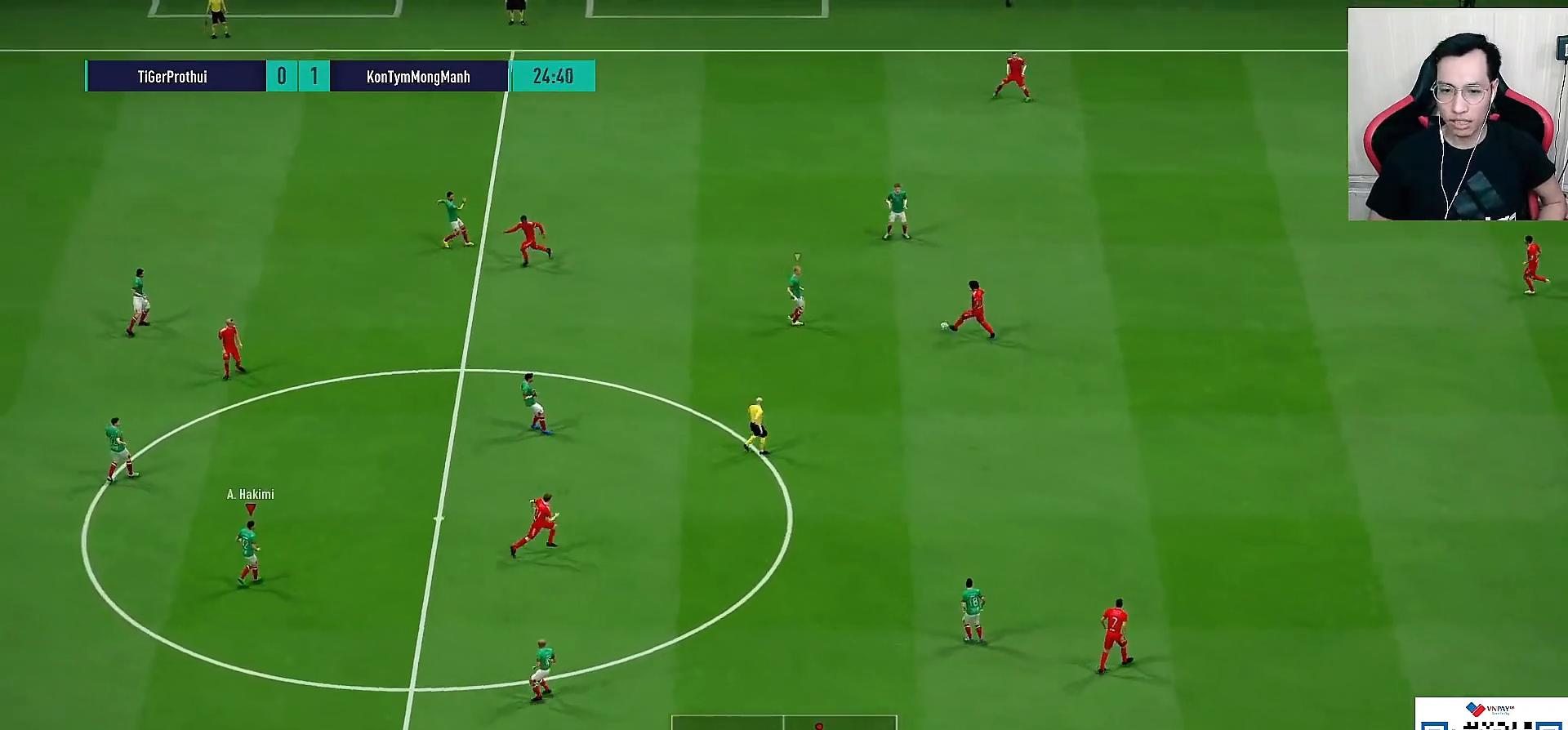
{"buttons": ["L2", "R1"], "left_stick": "down", "right_stick": "center", "events": []}
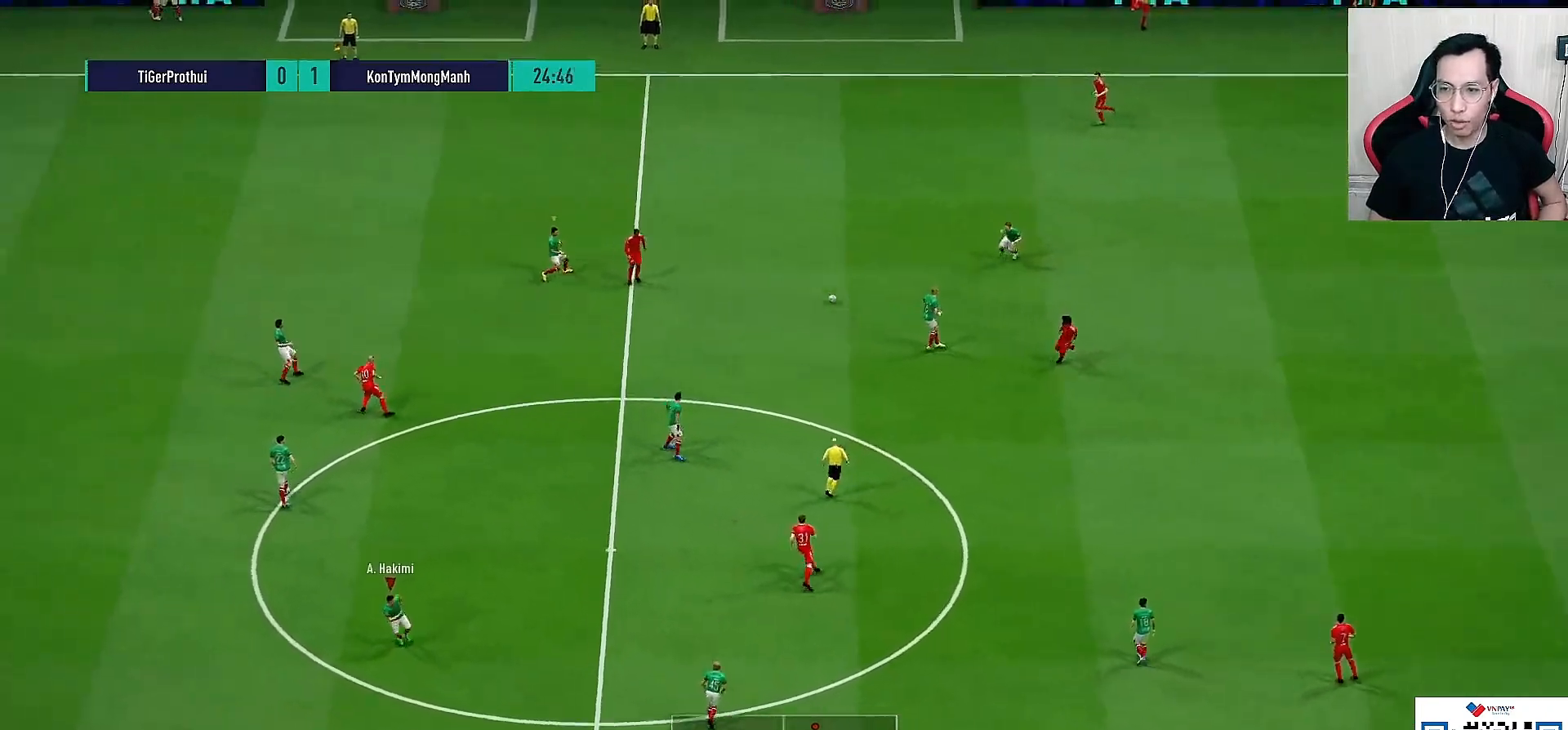
{"buttons": [], "left_stick": "right", "right_stick": "down", "events": [[17, "L2", "up"], [83, "L1", "down"], [117, "left_stick", "up-right"], [167, "R1", "up"], [200, "L1", "up"], [250, "left_stick", "right"], [450, "right_stick", "down"]]}
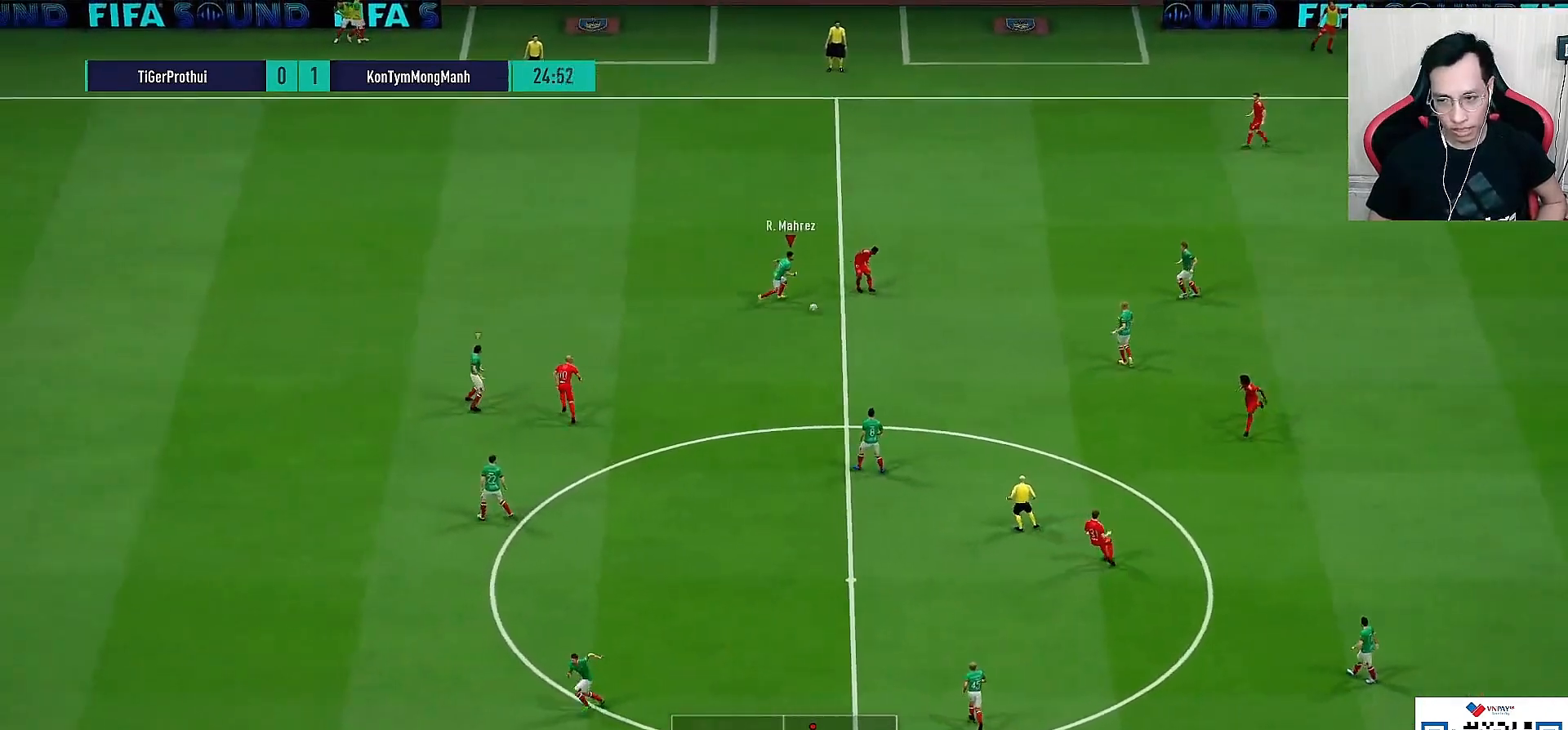
{"buttons": ["R1"], "left_stick": "up-right", "right_stick": "center", "events": [[50, "left_stick", "up-right"], [83, "R1", "down"], [83, "right_stick", "center"], [267, "L1", "down"], [417, "L1", "up"]]}
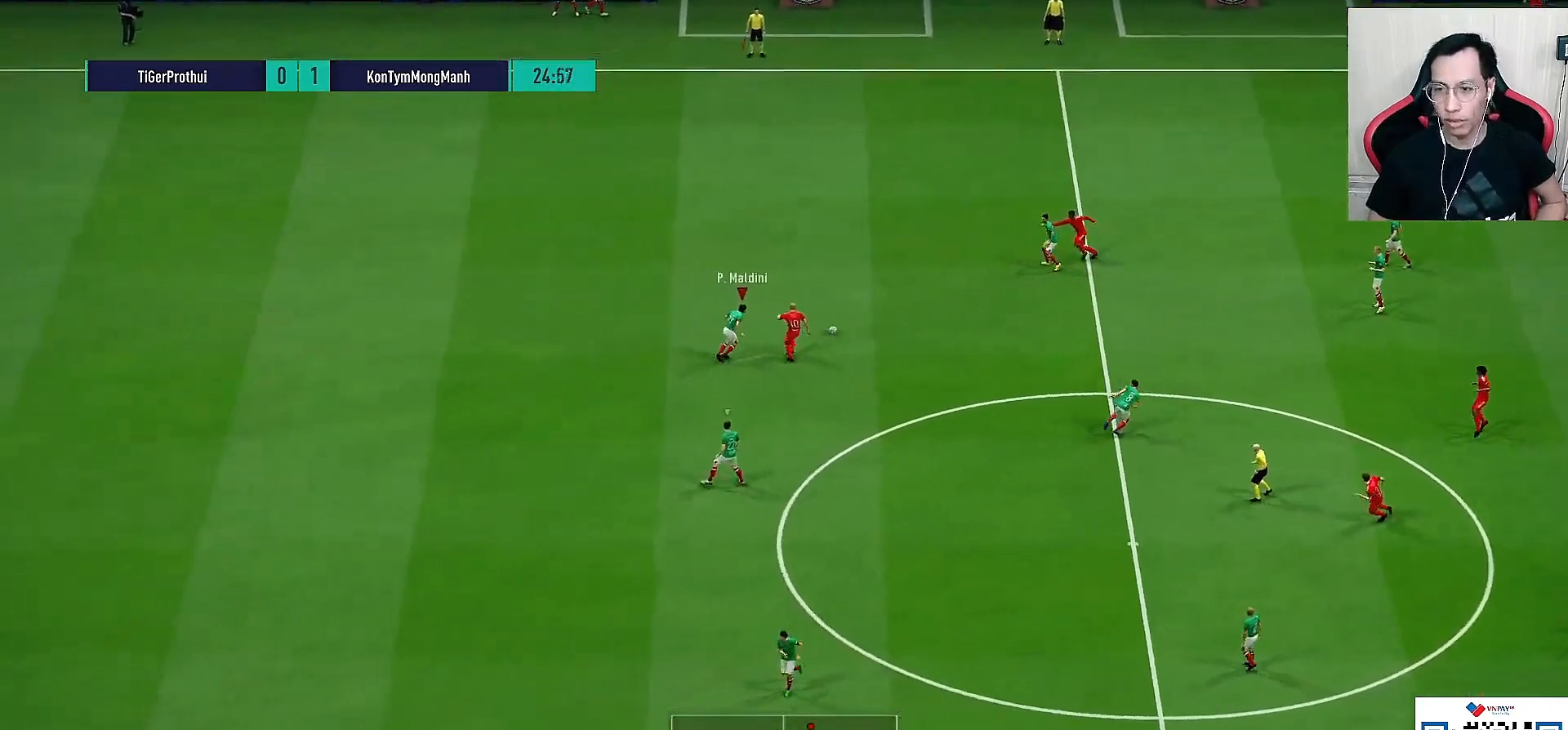
{"buttons": ["CROSS", "SQUARE", "R1"], "left_stick": "up-right", "right_stick": "center", "events": [[50, "SQUARE", "down"], [83, "CROSS", "down"]]}
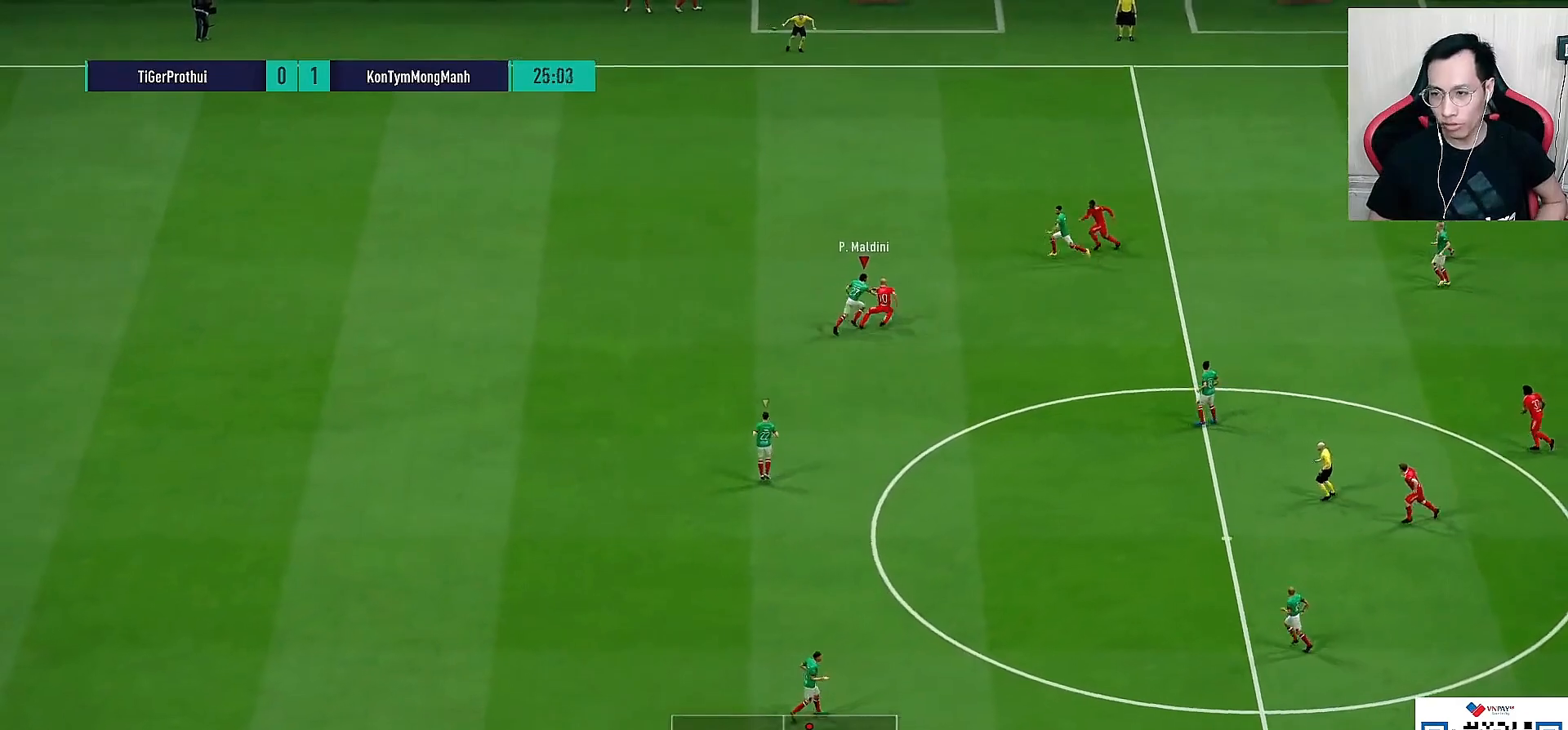
{"buttons": ["CROSS", "SQUARE", "R1"], "left_stick": "center", "right_stick": "center", "events": [[167, "left_stick", "center"]]}
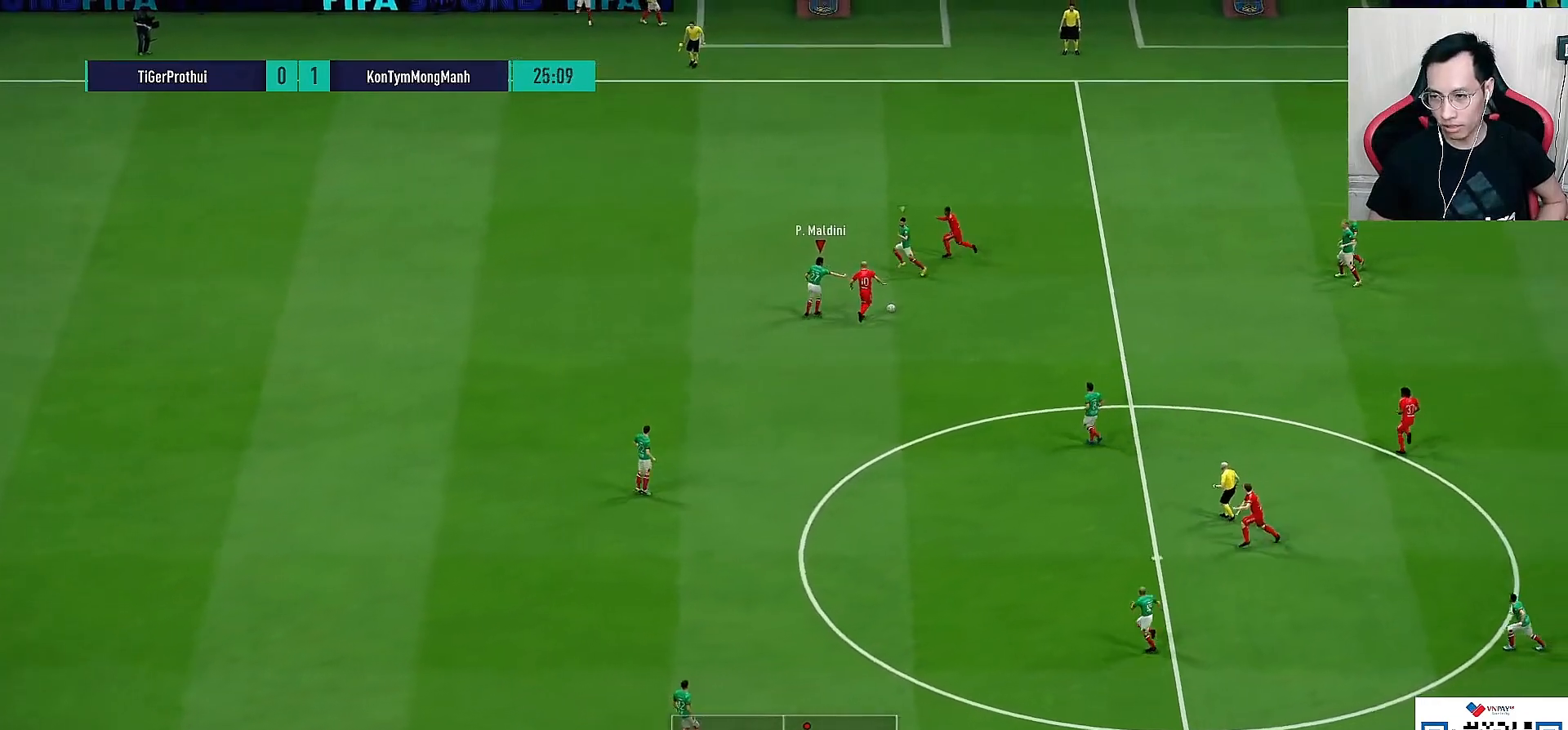
{"buttons": [], "left_stick": "right", "right_stick": "center", "events": [[33, "left_stick", "up-right"], [50, "CROSS", "up"], [50, "SQUARE", "up"], [367, "R1", "up"], [383, "left_stick", "right"]]}
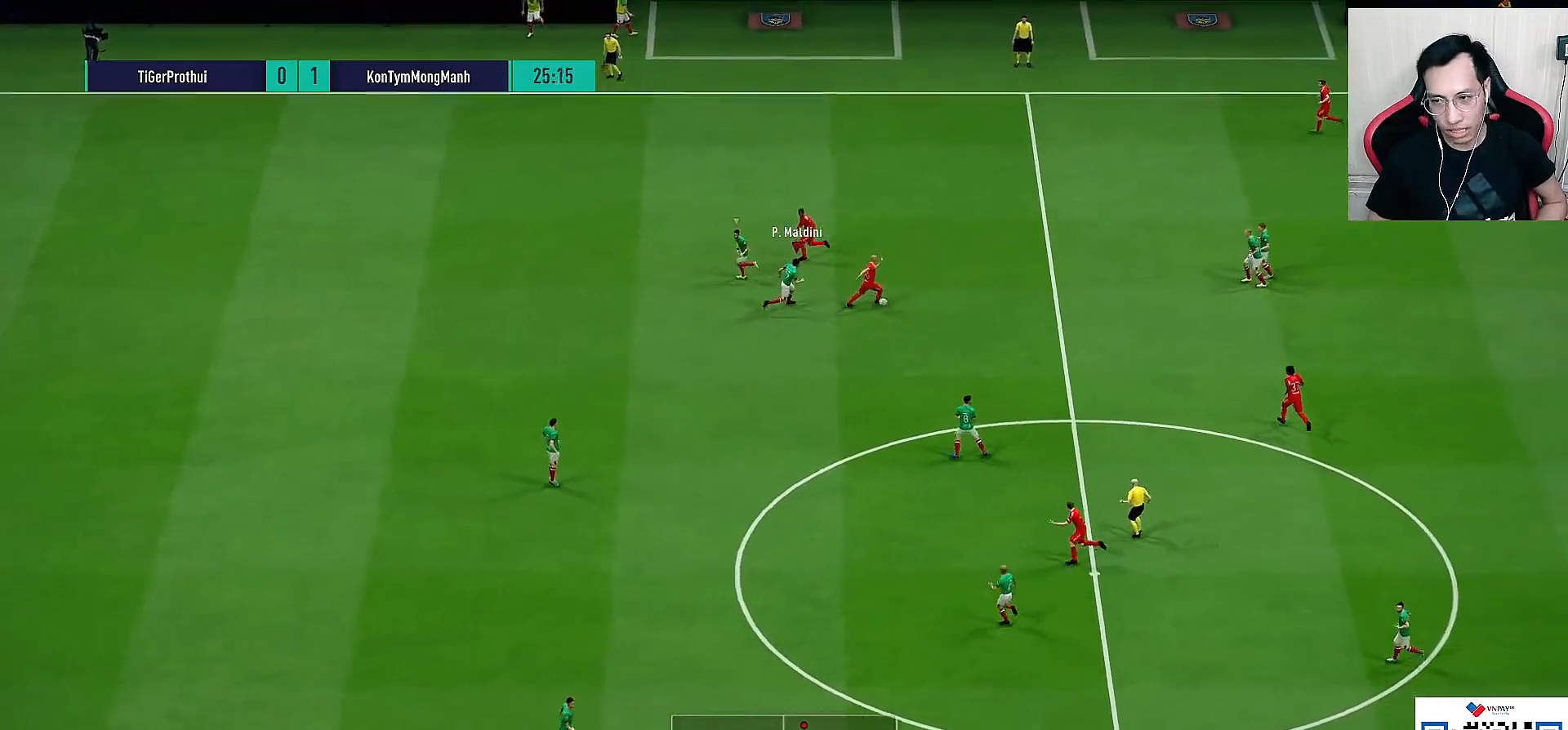
{"buttons": ["R1"], "left_stick": "down-right", "right_stick": "center", "events": [[100, "R1", "down"], [133, "left_stick", "down-right"]]}
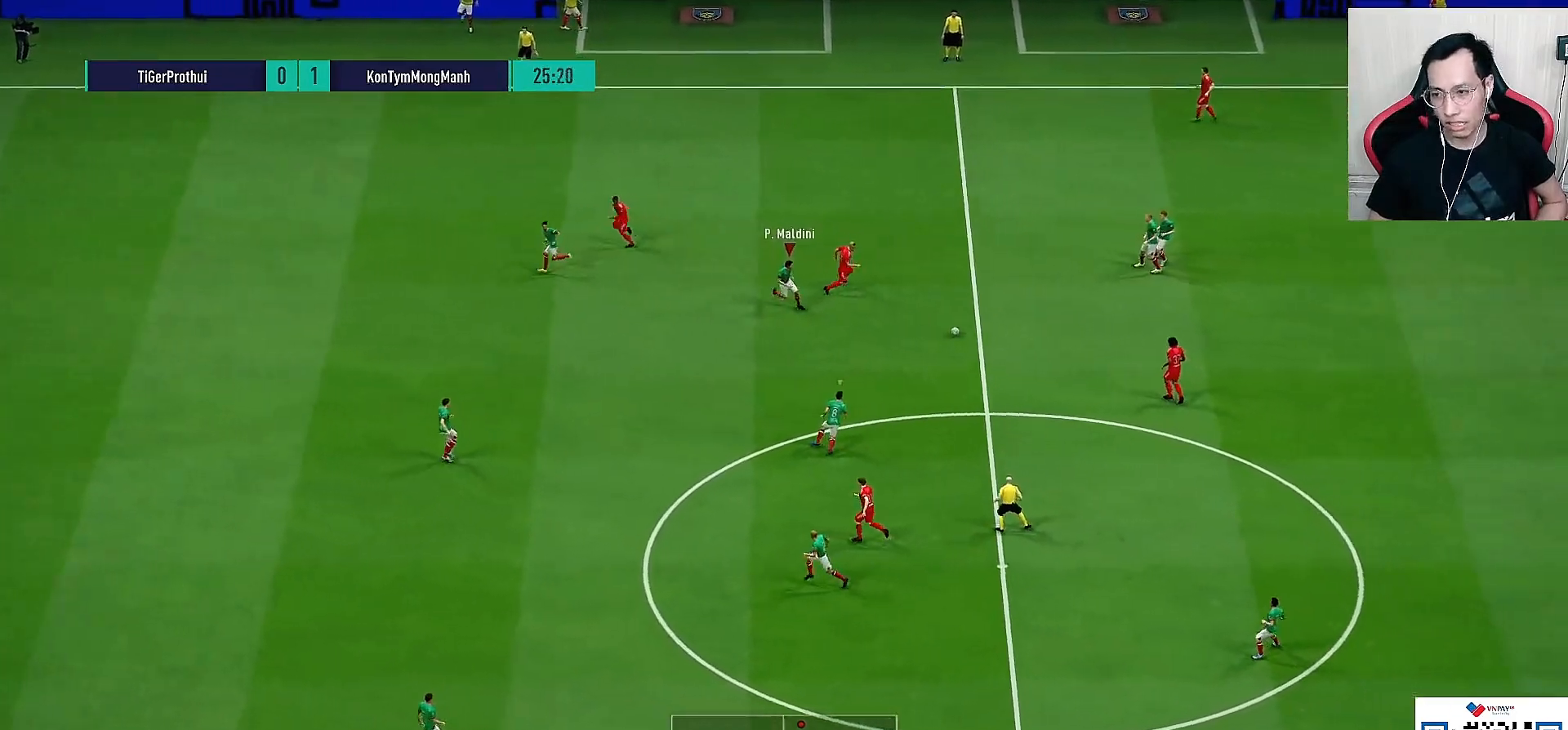
{"buttons": [], "left_stick": "down", "right_stick": "center", "events": [[167, "right_stick", "down"], [217, "R1", "up"], [300, "left_stick", "down"], [300, "right_stick", "center"]]}